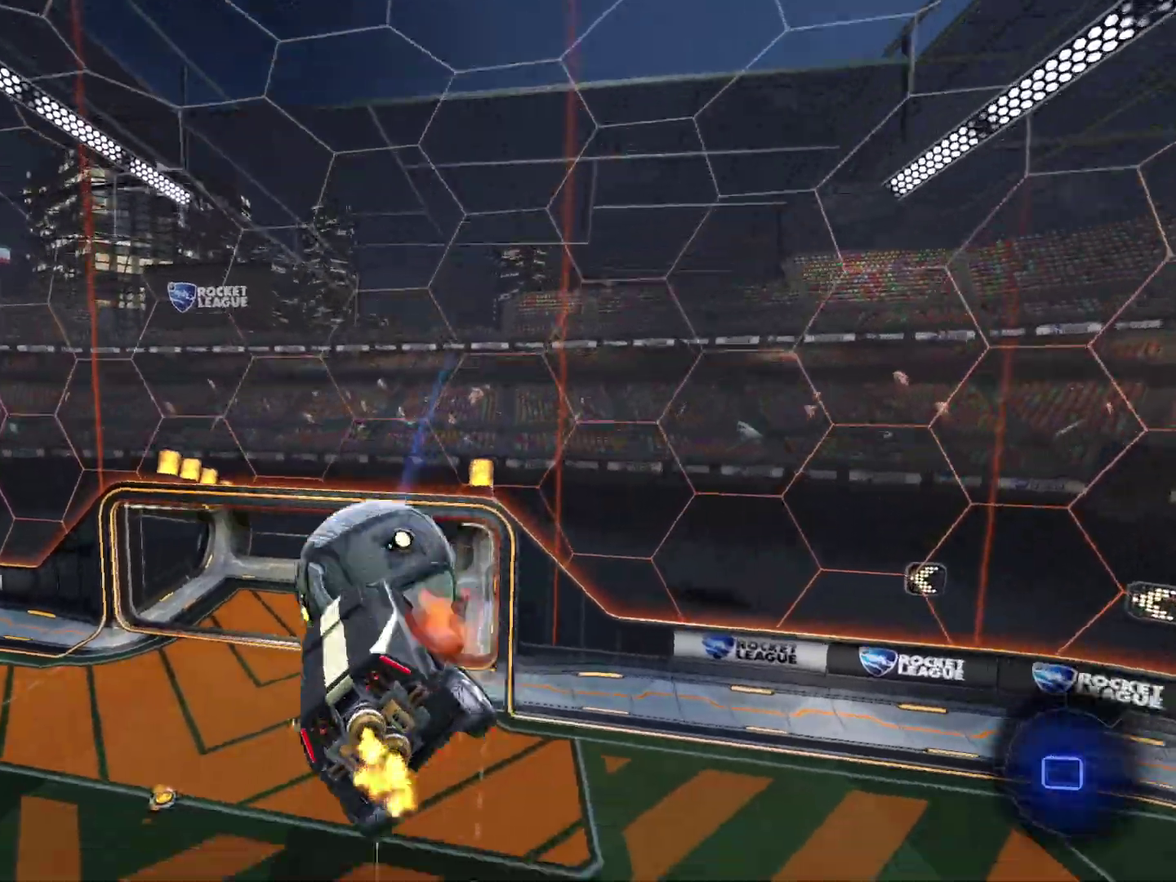
Gameplay with a controller (PlayStation layout); each line is a JSON object with the inputs held at the frame after it (dt_ms = milliseconds from this image to that frame). "events" lists button and stick changes between this image and that frame as [ms after this image, input, new state], when the widget could be followed in between. Not read: L1 R3 right_stick.
{"dt_ms": 600, "buttons": ["R2"], "left_stick": "down-left", "events": [[100, "left_stick", "down"], [267, "CROSS", "up"], [367, "CIRCLE", "up"], [534, "left_stick", "down-left"]]}
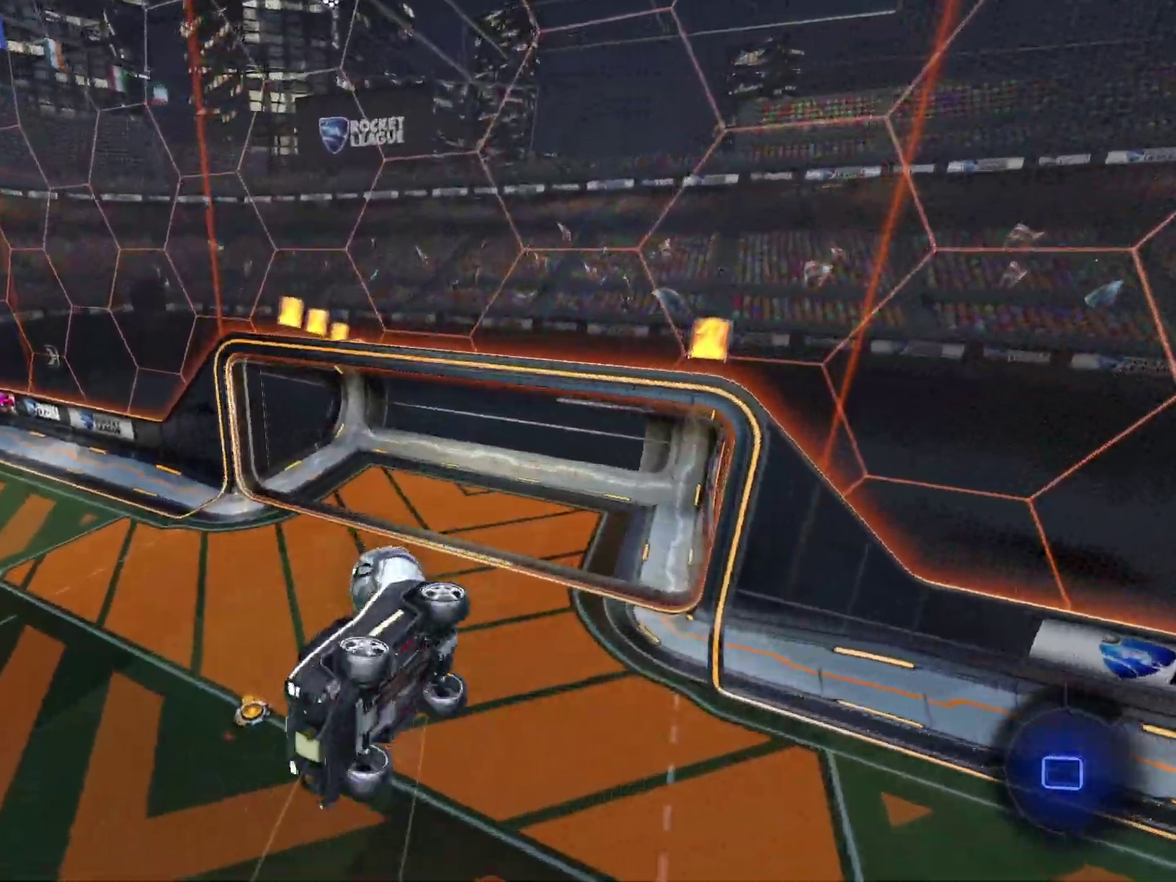
{"dt_ms": 401, "buttons": [], "left_stick": "down-left", "events": [[67, "R2", "up"]]}
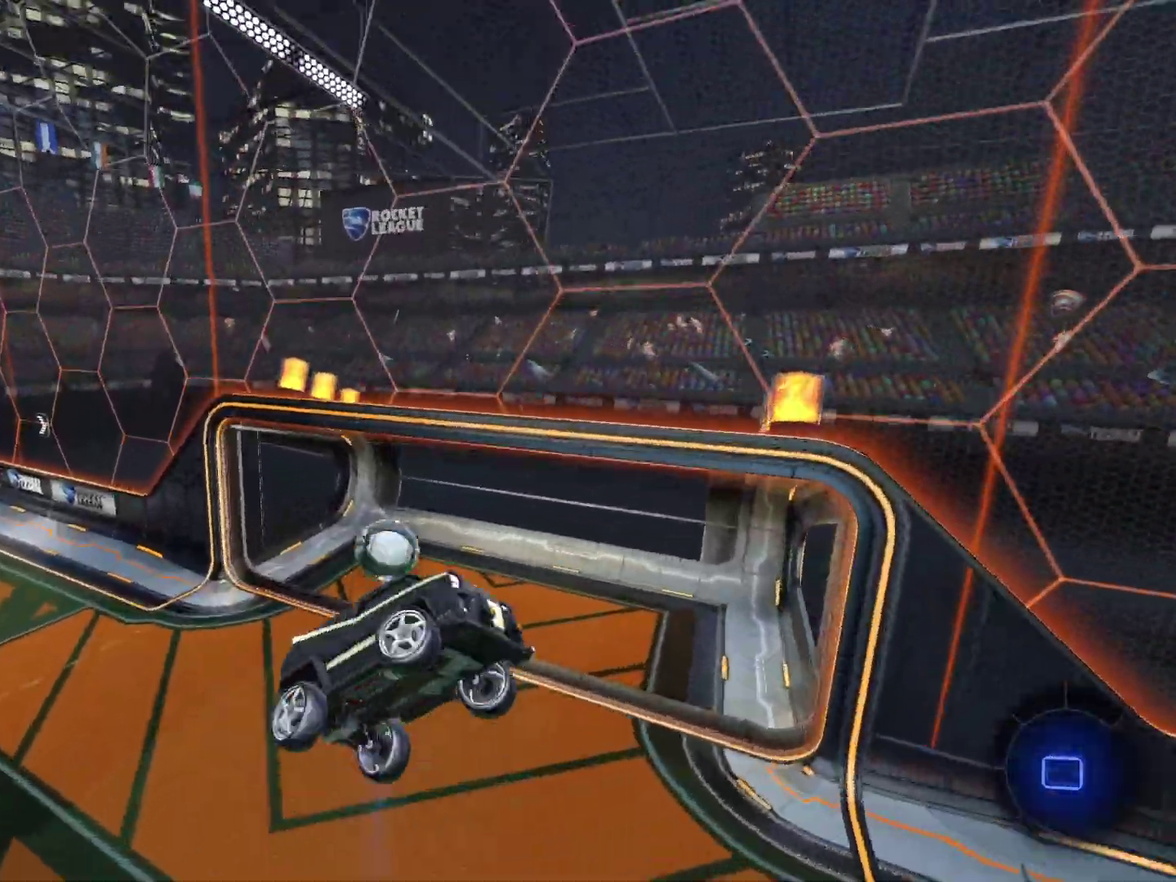
{"dt_ms": 500, "buttons": [], "left_stick": "center", "events": [[33, "left_stick", "center"]]}
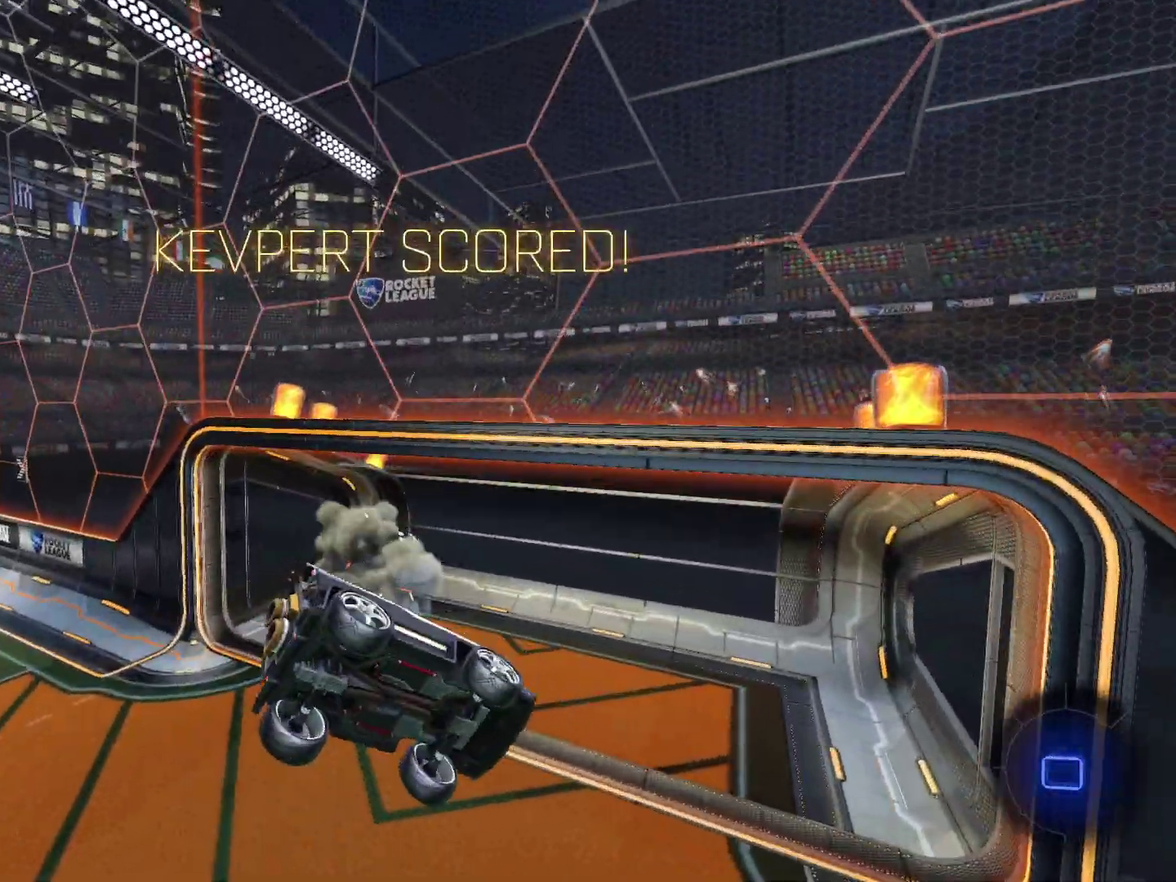
{"dt_ms": 501, "buttons": [], "left_stick": "down", "events": [[501, "left_stick", "down"]]}
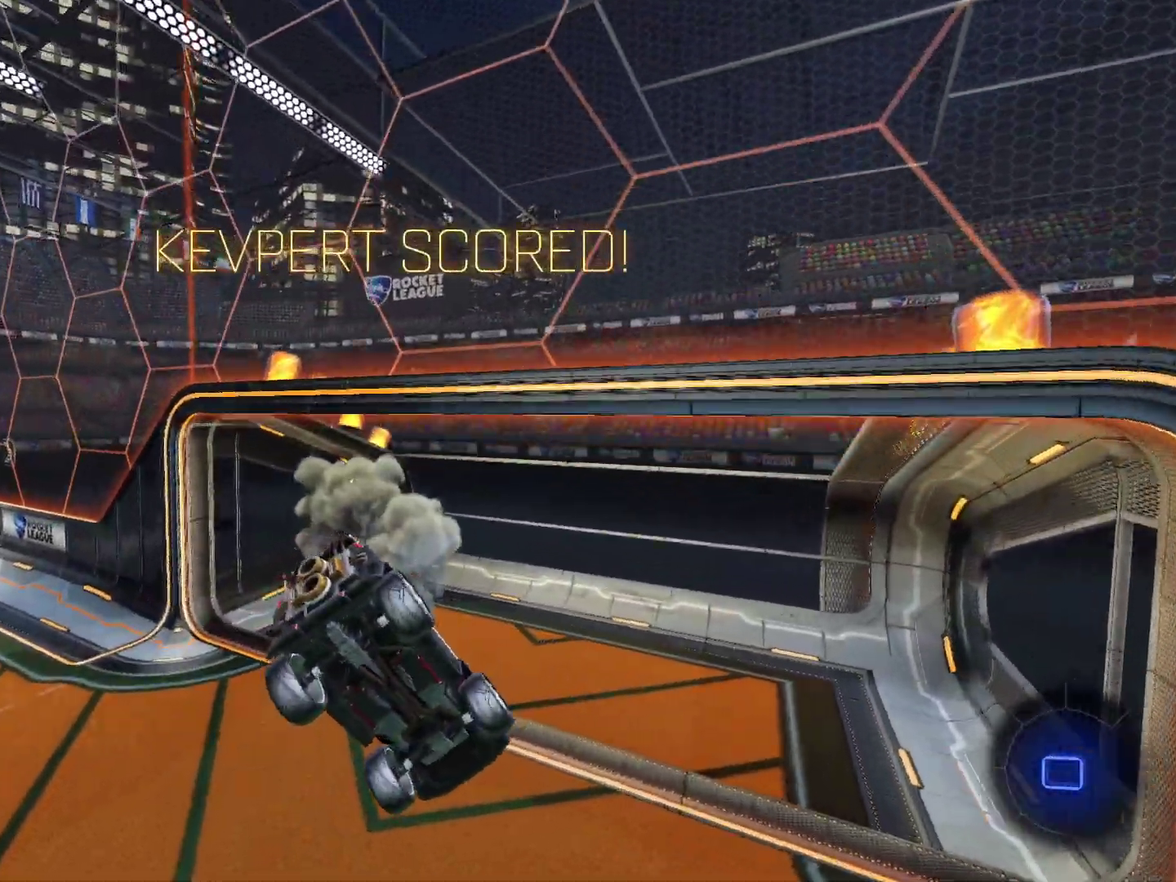
{"dt_ms": 500, "buttons": [], "left_stick": "up-left", "events": [[300, "left_stick", "center"], [467, "left_stick", "up-left"]]}